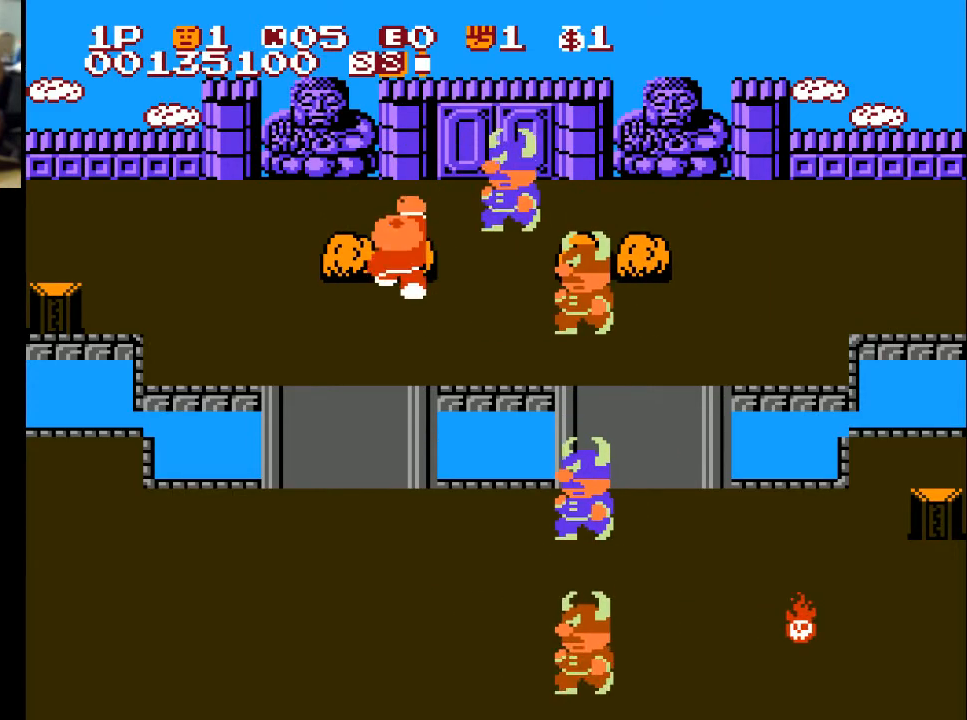
Gameplay with a controller (Xbox layout); each line is a JSON object with the inputs held at the frame after it. "events" lists button and stick changes between this image and that frame as [ms after this image, input, new state], when the widget could be followed in between.
{"buttons": ["DPAD_UP"], "left_stick": "center", "right_stick": "center", "events": [[33, "A", "up"], [133, "DPAD_LEFT", "down"], [133, "DPAD_UP", "up"], [500, "DPAD_LEFT", "up"], [500, "DPAD_UP", "down"]]}
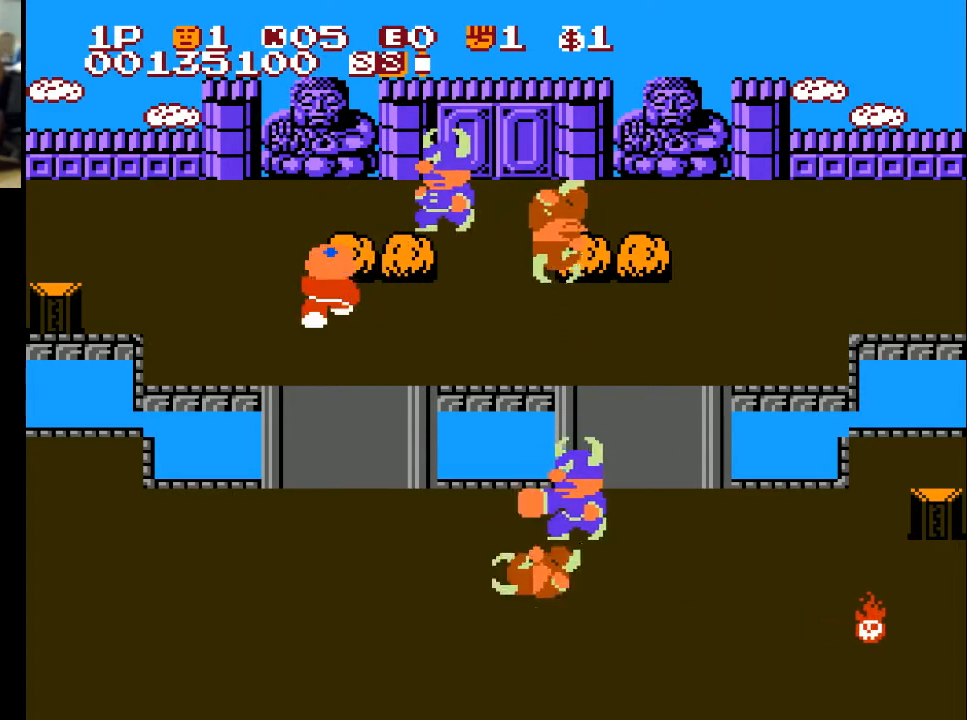
{"buttons": [], "left_stick": "center", "right_stick": "center", "events": [[100, "A", "down"], [200, "A", "up"], [367, "DPAD_UP", "up"]]}
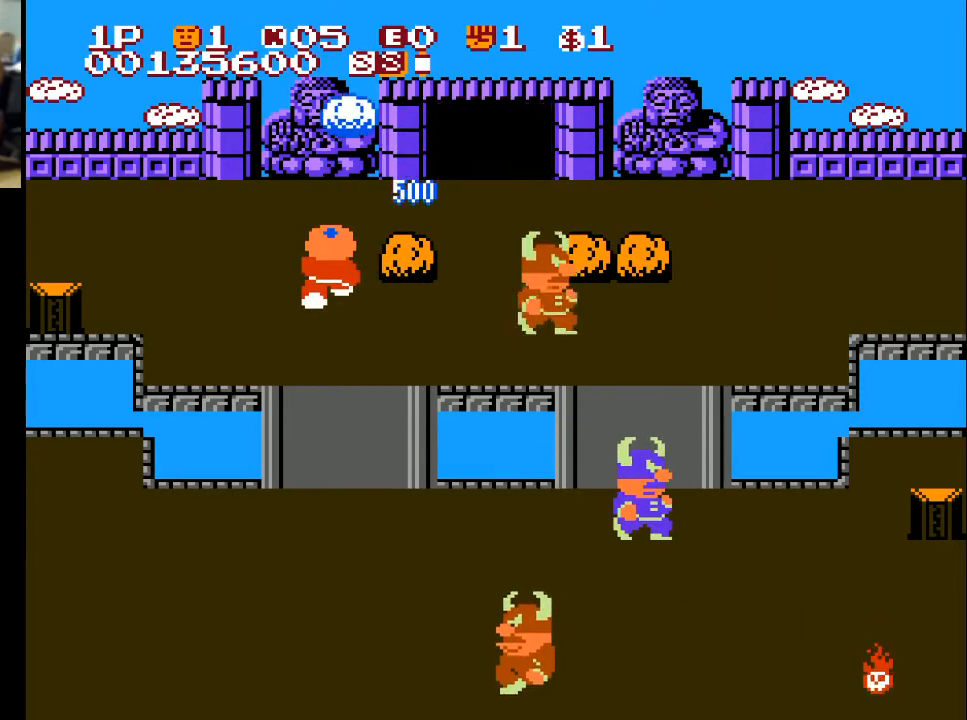
{"buttons": ["DPAD_UP"], "left_stick": "center", "right_stick": "center", "events": [[167, "DPAD_LEFT", "down"], [433, "DPAD_LEFT", "up"], [433, "DPAD_UP", "down"]]}
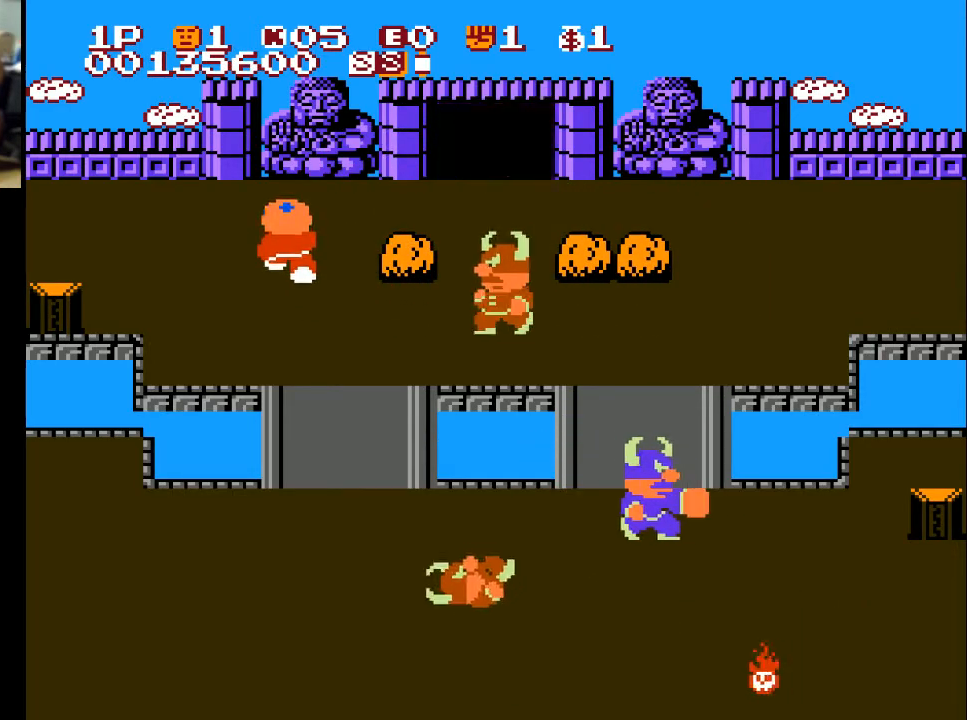
{"buttons": ["DPAD_RIGHT"], "left_stick": "center", "right_stick": "center", "events": [[467, "DPAD_RIGHT", "down"], [467, "DPAD_UP", "up"]]}
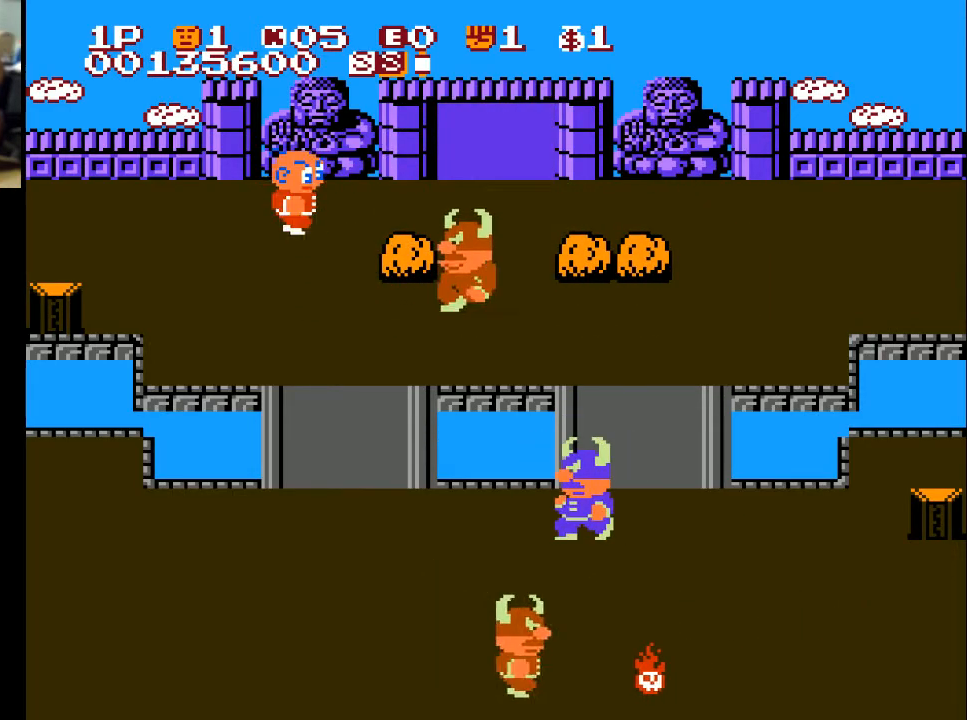
{"buttons": ["DPAD_RIGHT"], "left_stick": "center", "right_stick": "center", "events": []}
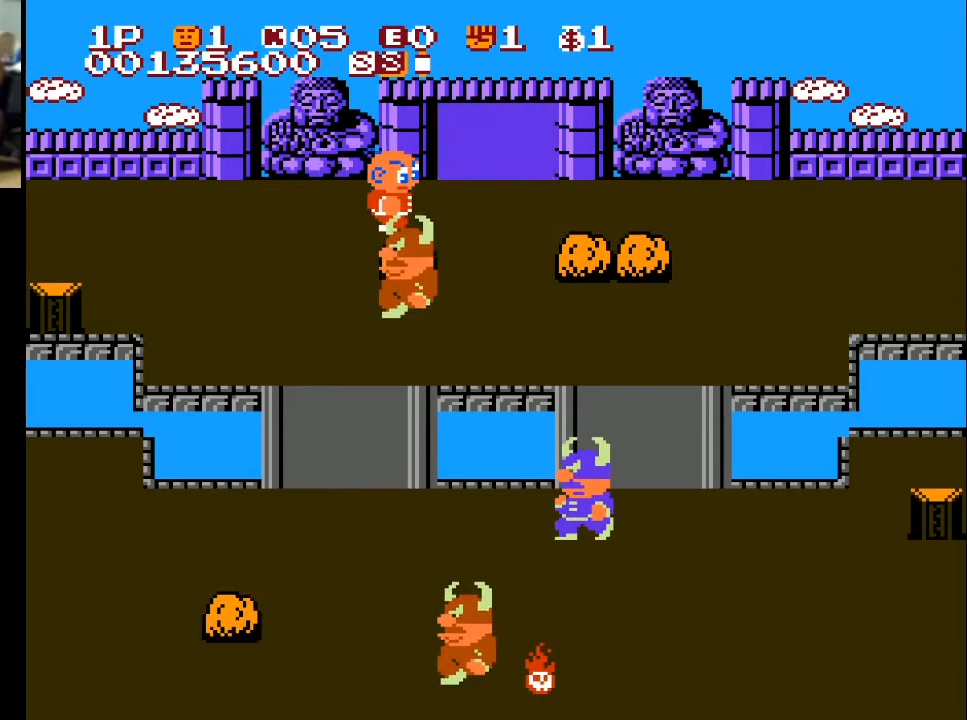
{"buttons": ["DPAD_UP"], "left_stick": "center", "right_stick": "center", "events": [[433, "DPAD_RIGHT", "up"], [433, "DPAD_UP", "down"]]}
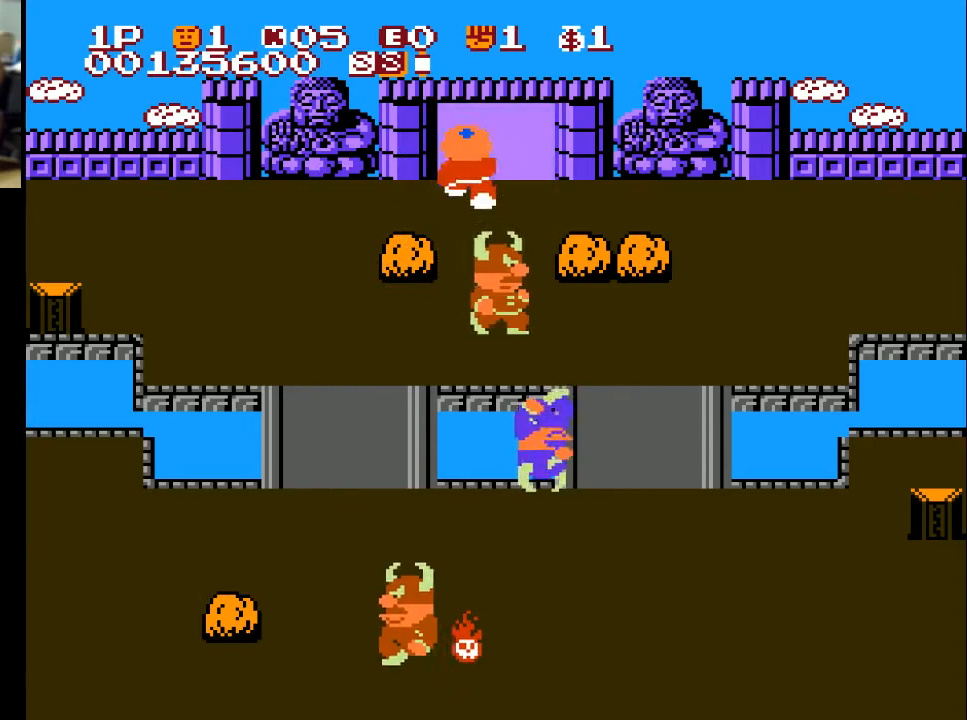
{"buttons": [], "left_stick": "center", "right_stick": "center", "events": [[500, "DPAD_UP", "up"]]}